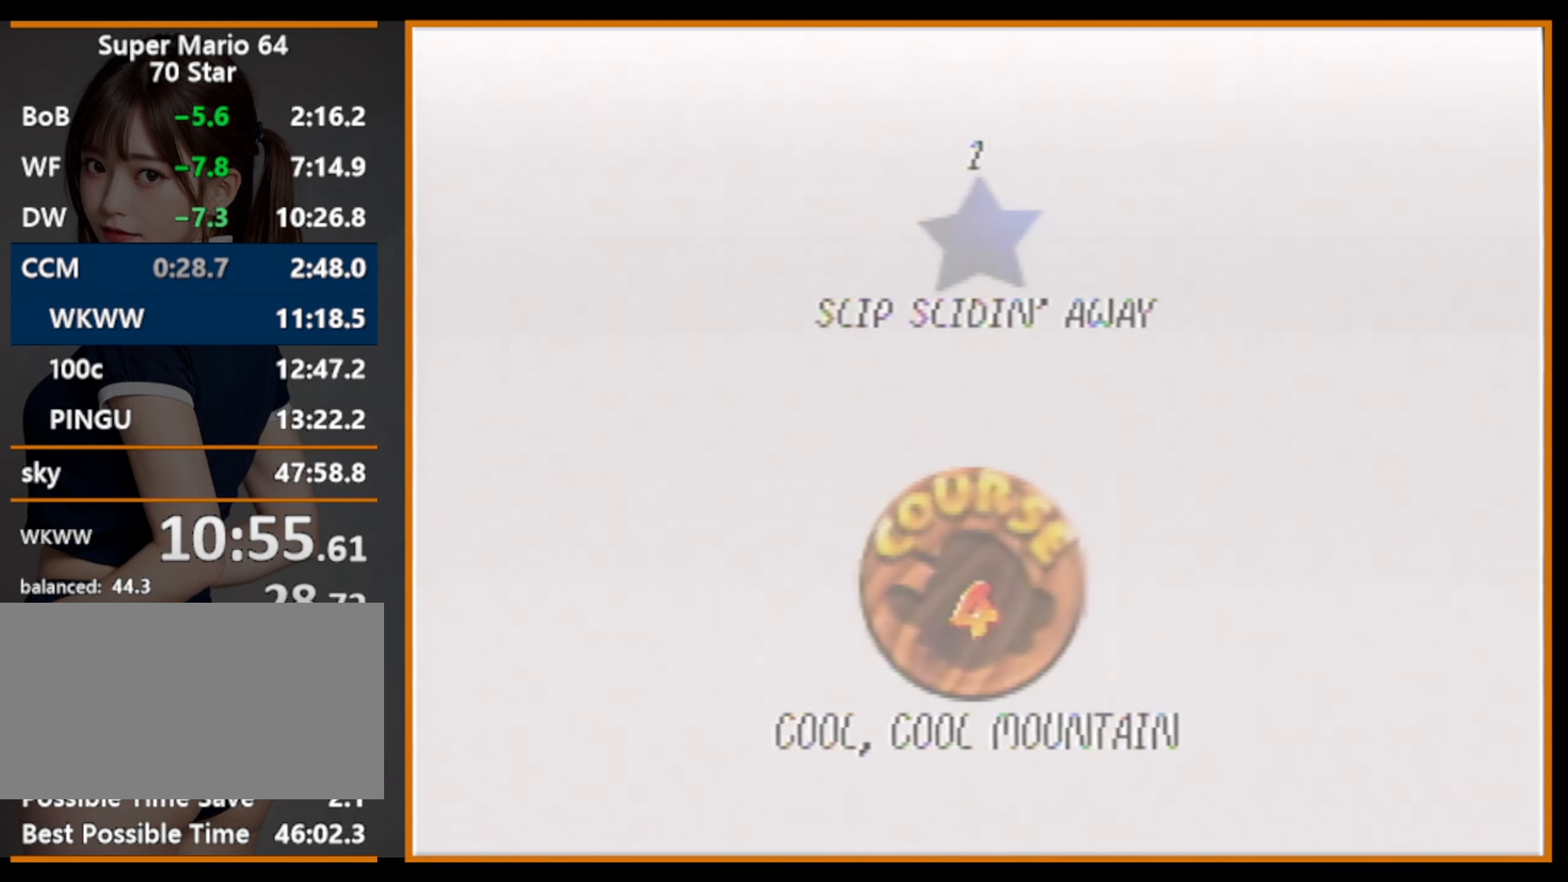
Gameplay with a controller (Nintendo layout); each line is a JSON object with the inputs held at the frame after it. "events" lists button and stick changes between this image and that frame as [ms after this image, input, new state], when the widget could be followed in between. Not read: L1 L3 R3.
{"buttons": [], "left_stick": "center", "events": []}
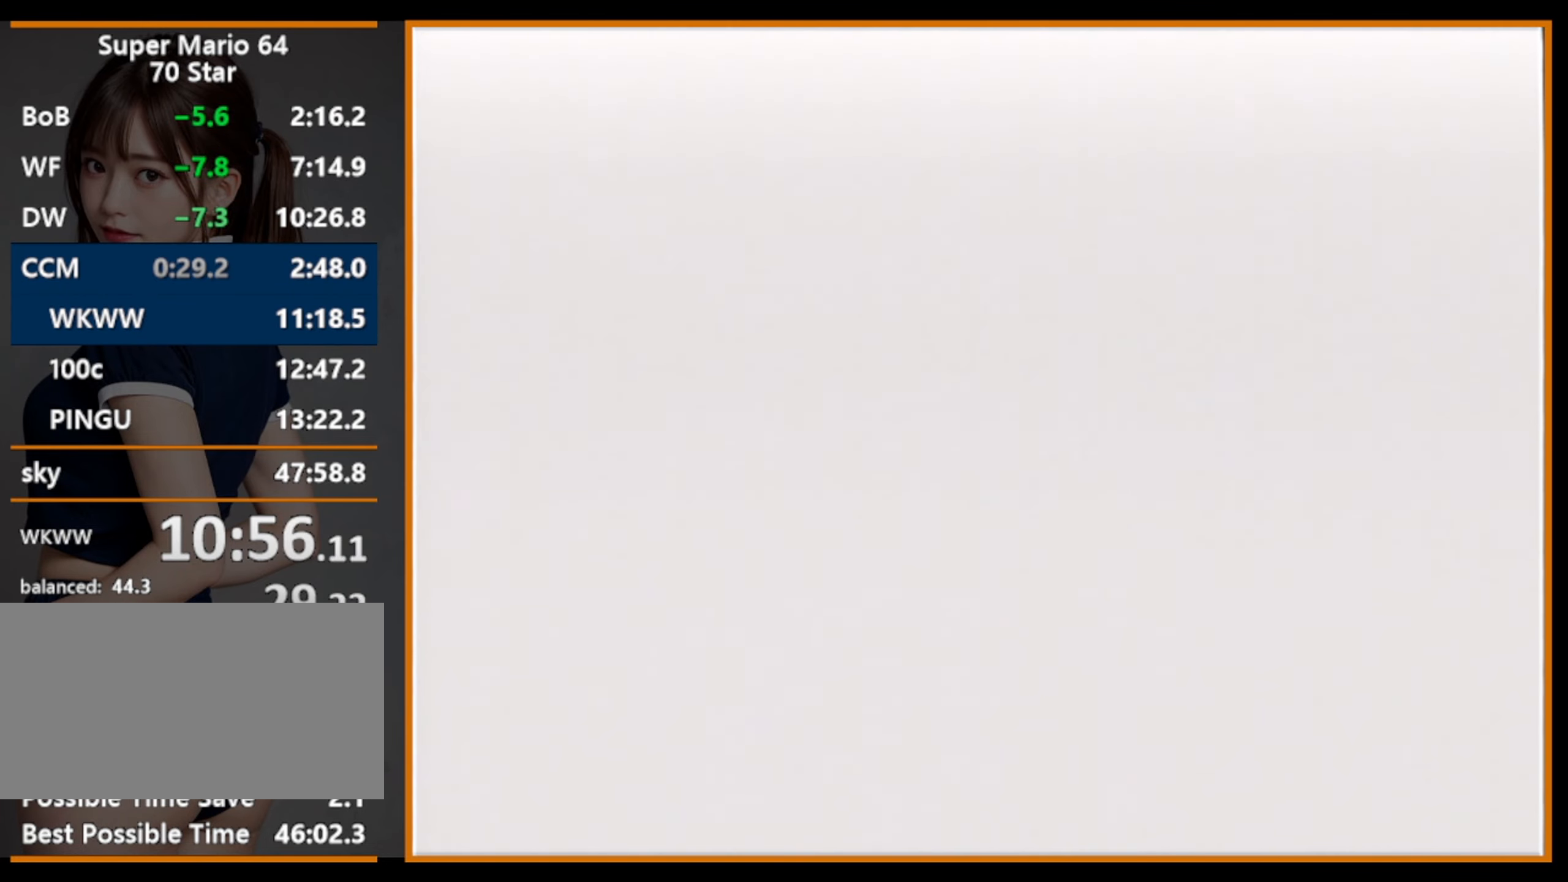
{"buttons": [], "left_stick": "center", "events": [[300, "C_DOWN", "down"], [300, "C_RIGHT", "down"], [500, "C_DOWN", "up"], [500, "C_RIGHT", "up"]]}
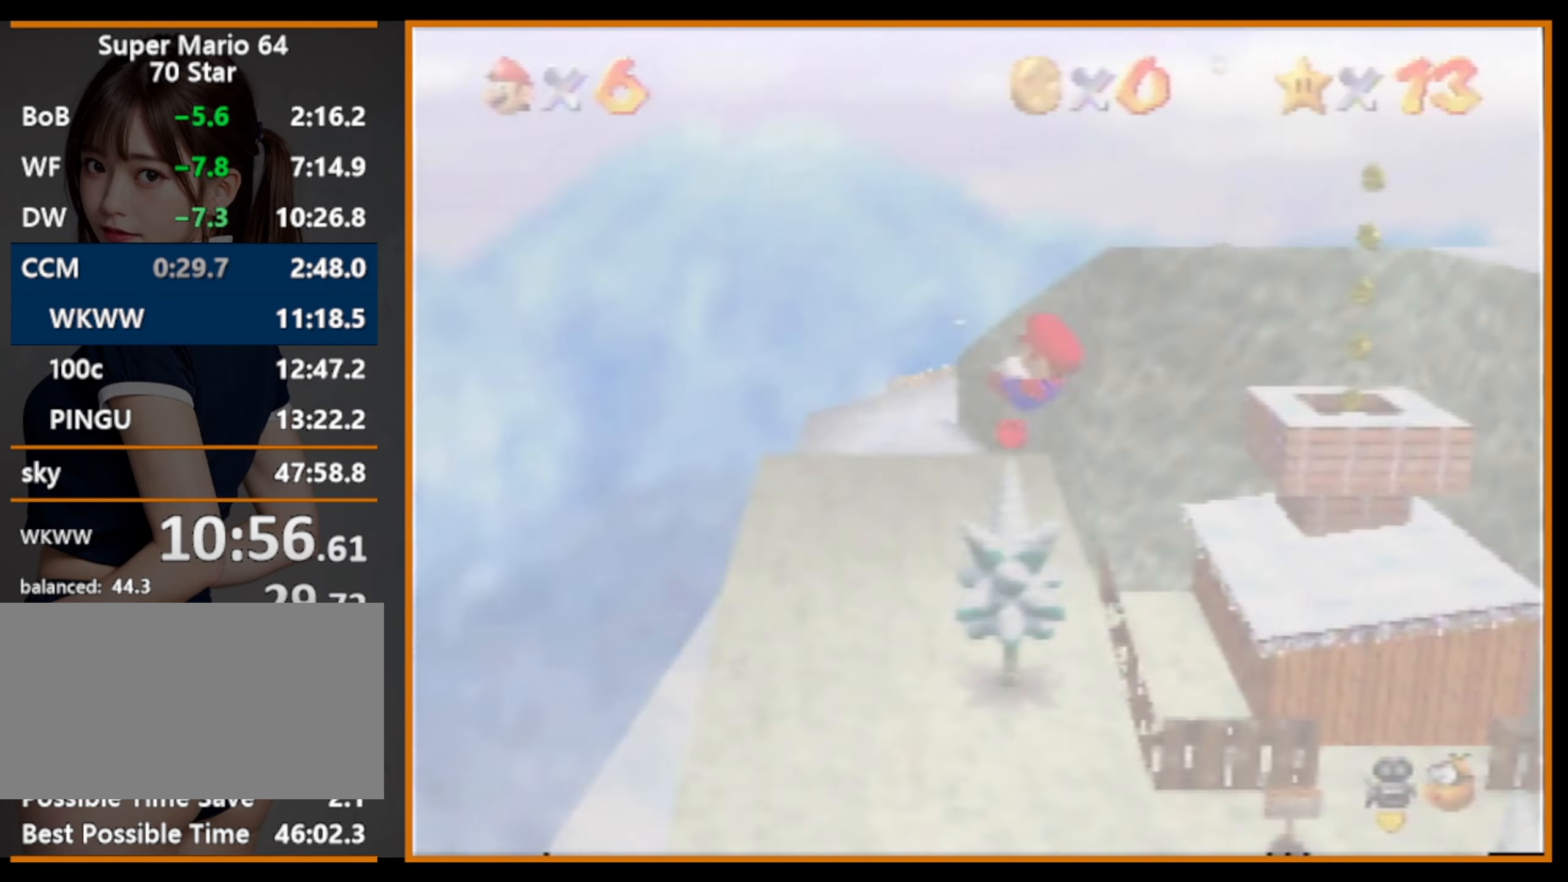
{"buttons": [], "left_stick": "up", "events": [[434, "left_stick", "up"]]}
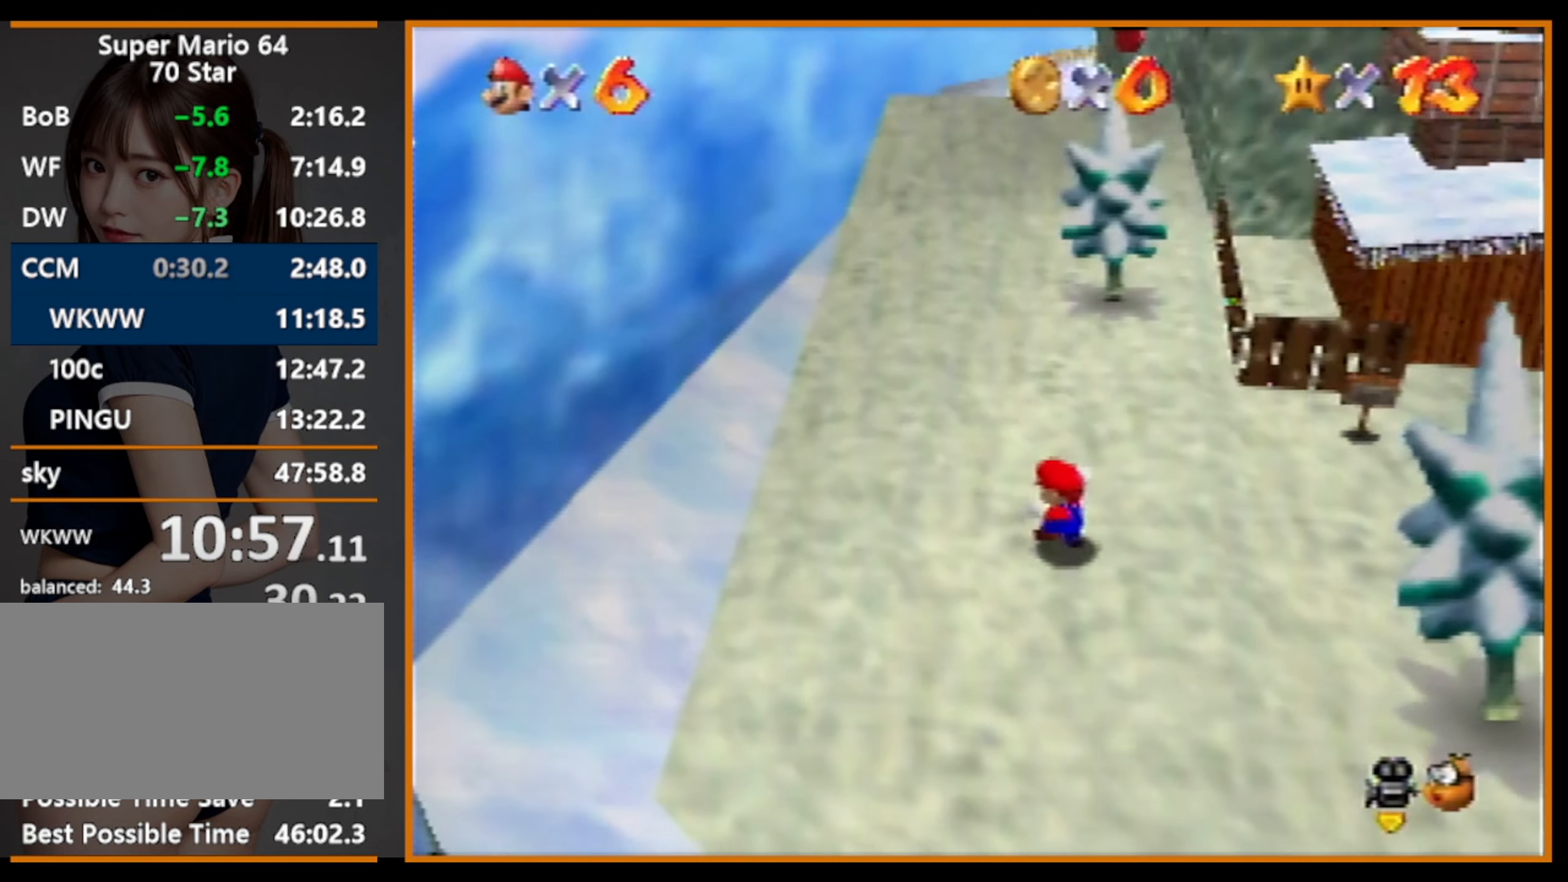
{"buttons": [], "left_stick": "up-left", "events": [[167, "left_stick", "up-left"]]}
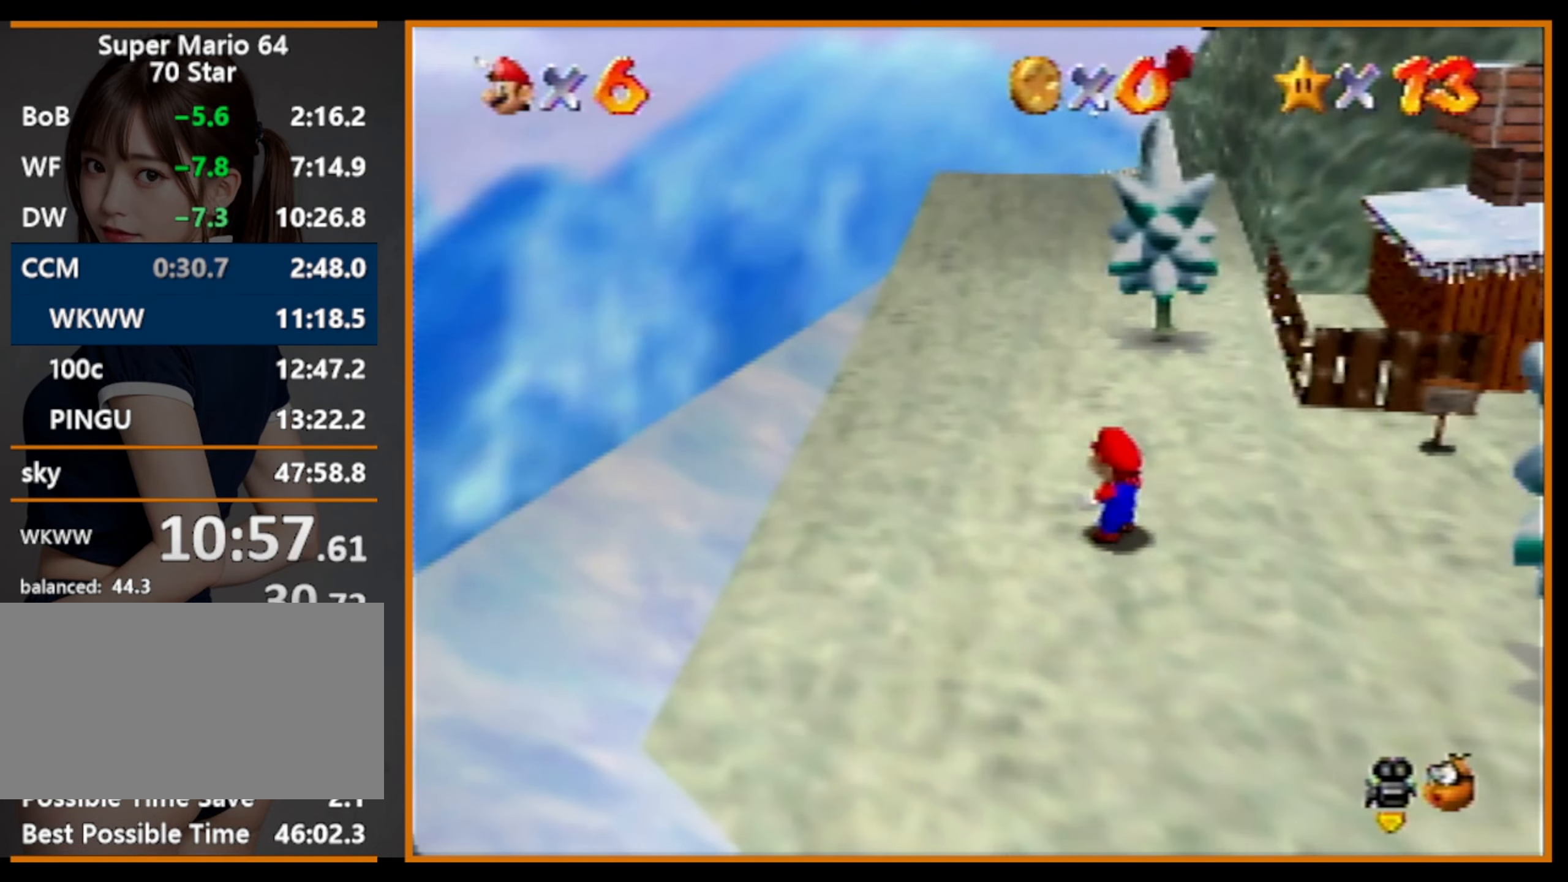
{"buttons": ["A", "B"], "left_stick": "up-left", "events": [[500, "A", "down"], [500, "B", "down"]]}
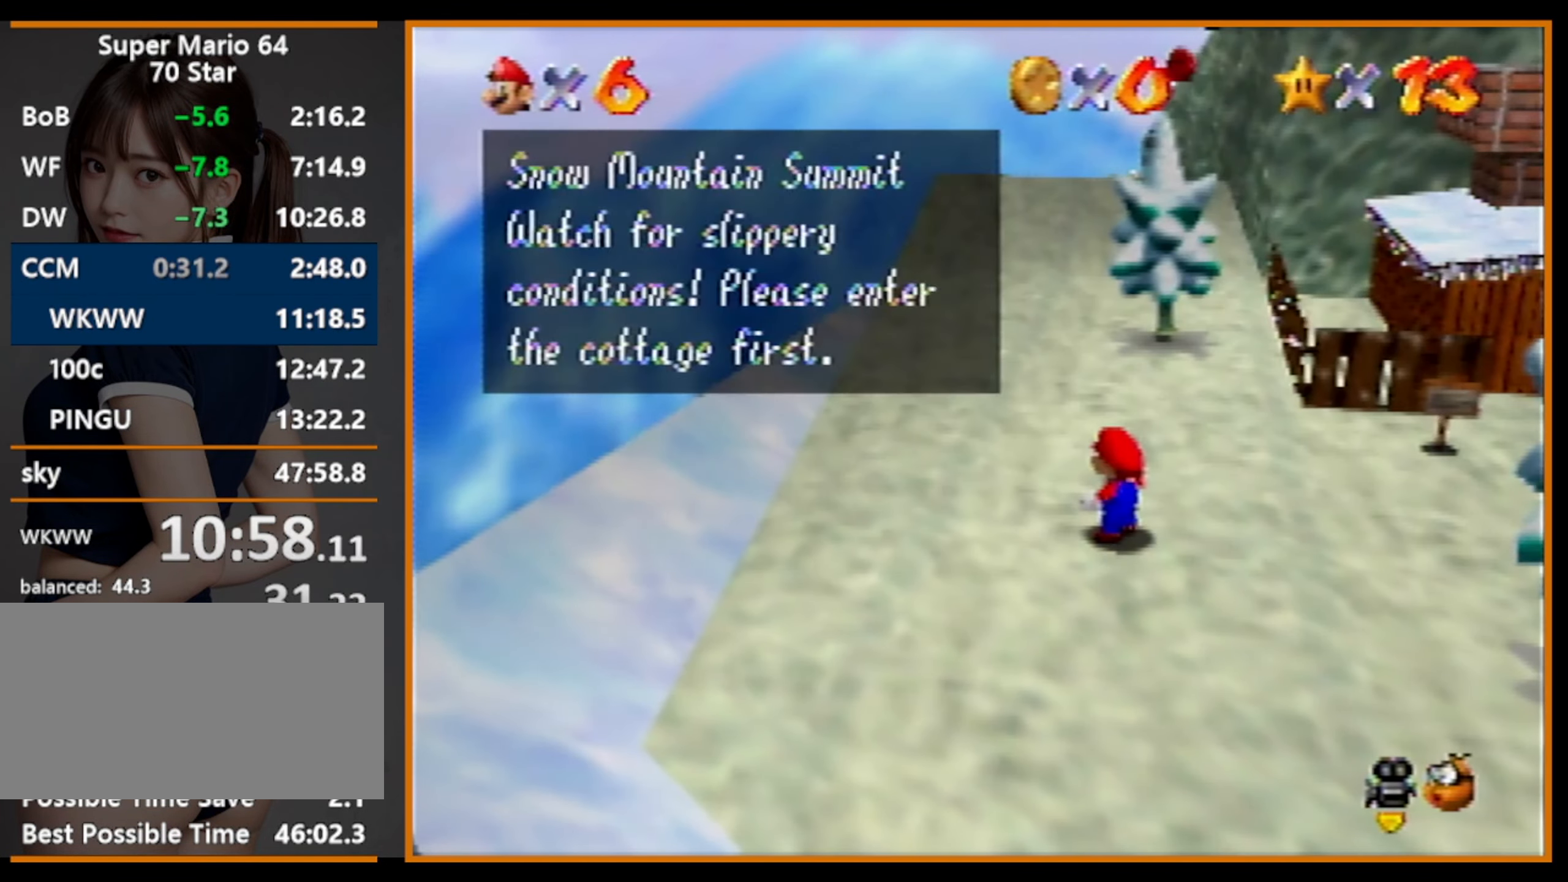
{"buttons": [], "left_stick": "up-left", "events": [[34, "B", "up"], [167, "A", "up"], [367, "A", "down"], [500, "A", "up"]]}
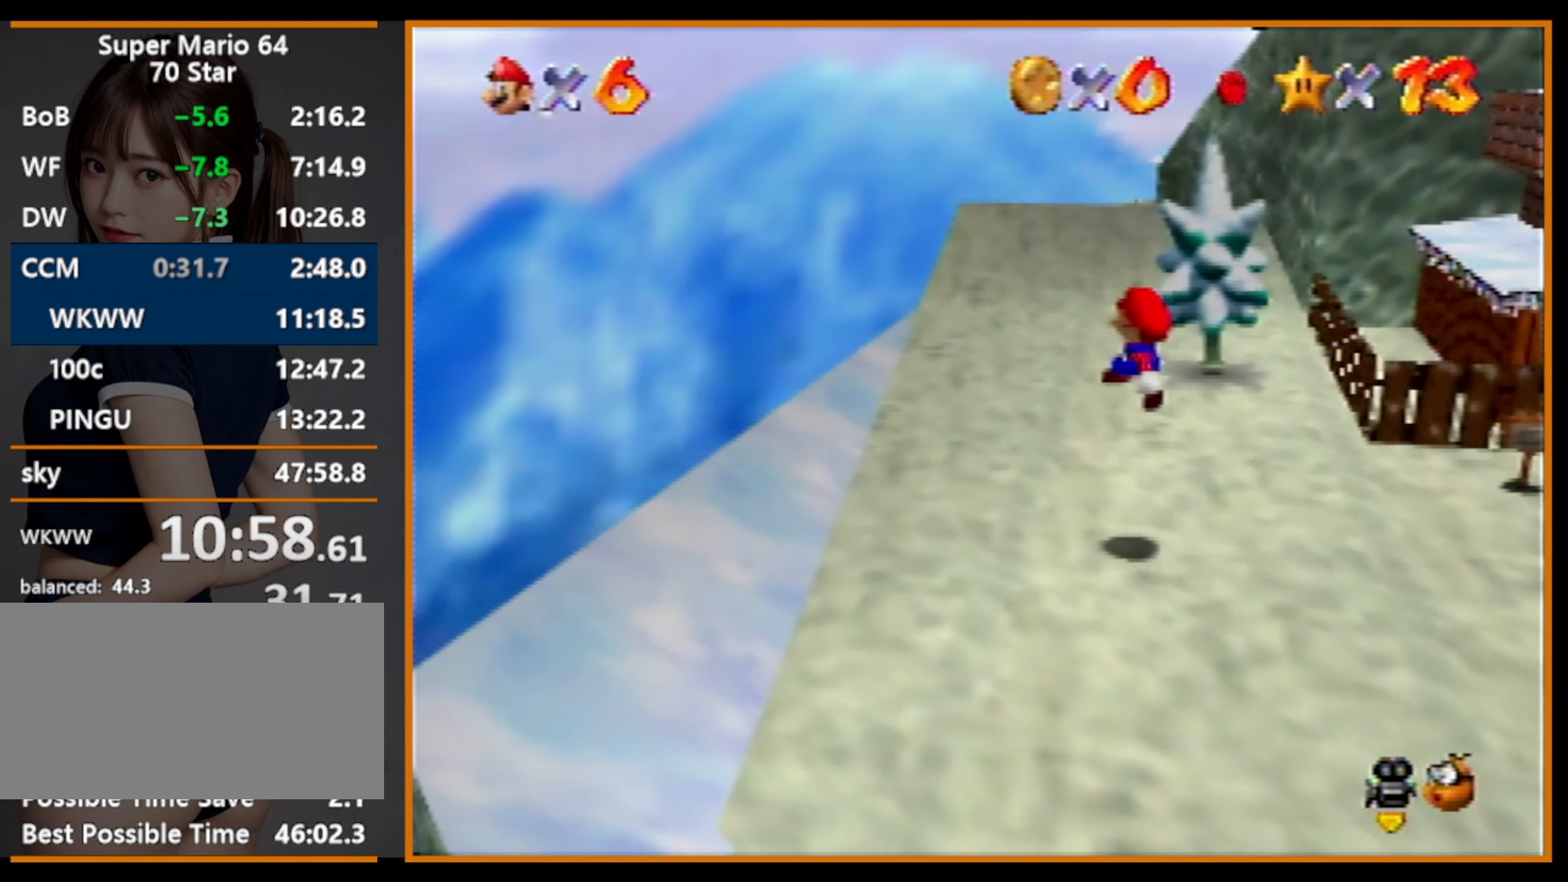
{"buttons": ["A"], "left_stick": "up-left", "events": [[434, "B", "down"], [467, "A", "down"], [500, "B", "up"]]}
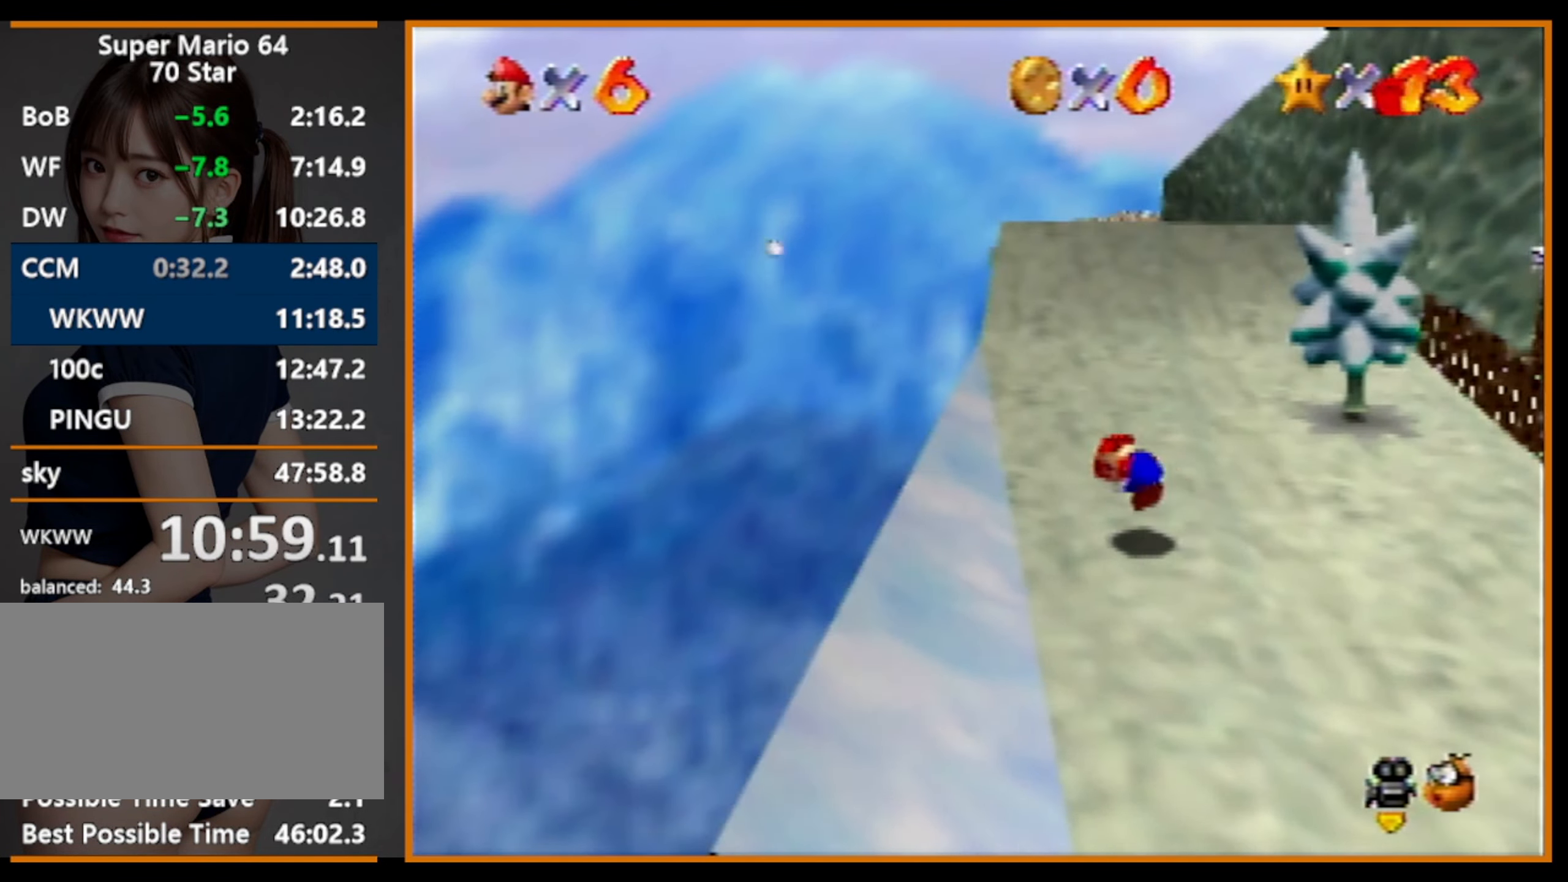
{"buttons": [], "left_stick": "up-left", "events": [[134, "A", "up"]]}
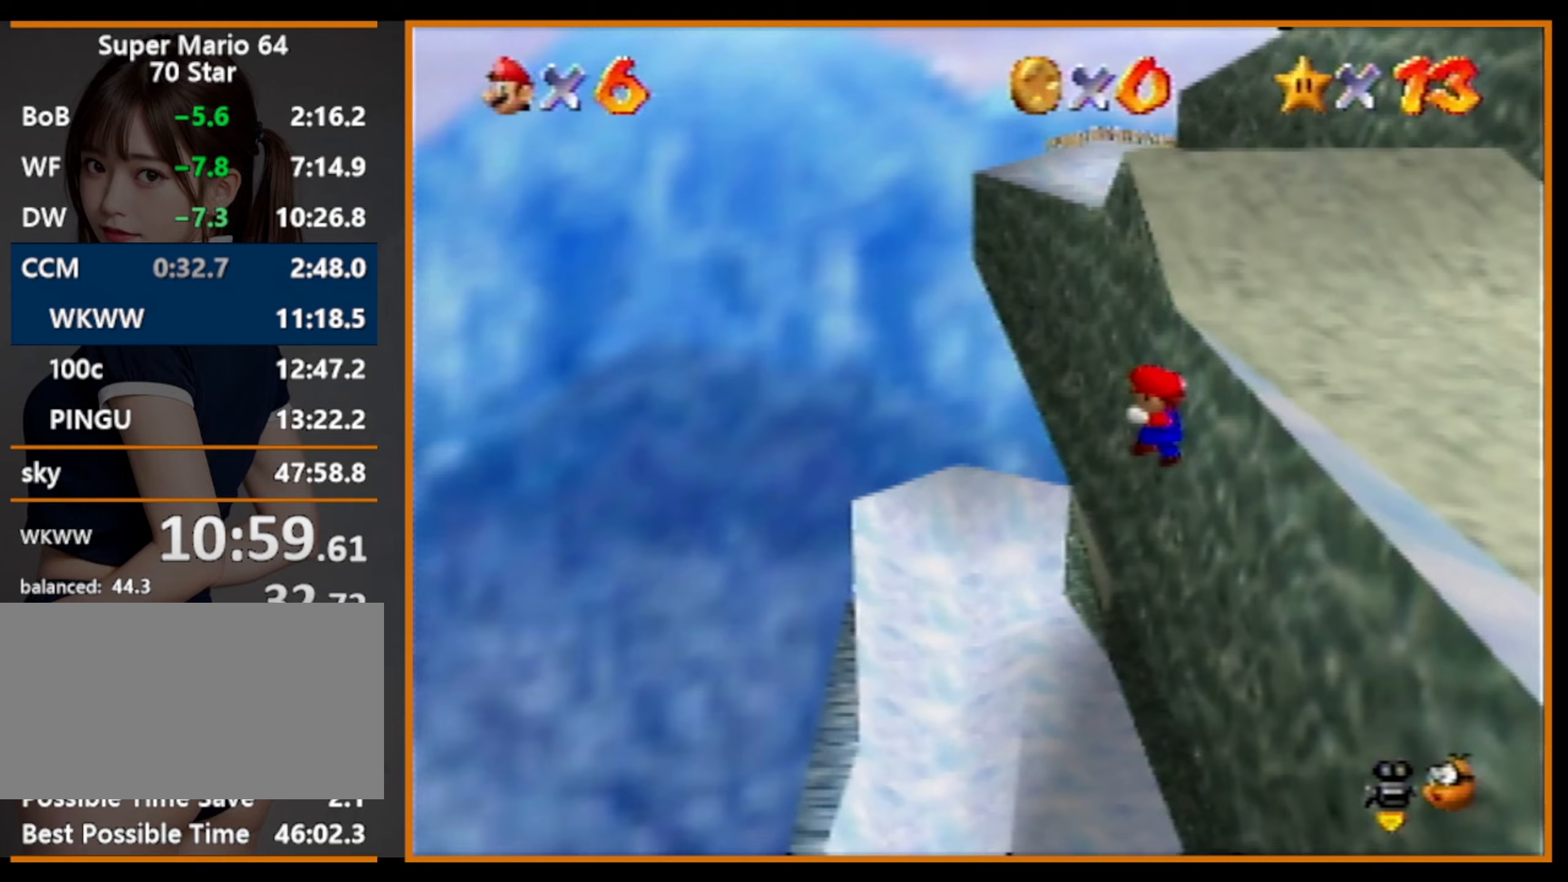
{"buttons": [], "left_stick": "up-left", "events": []}
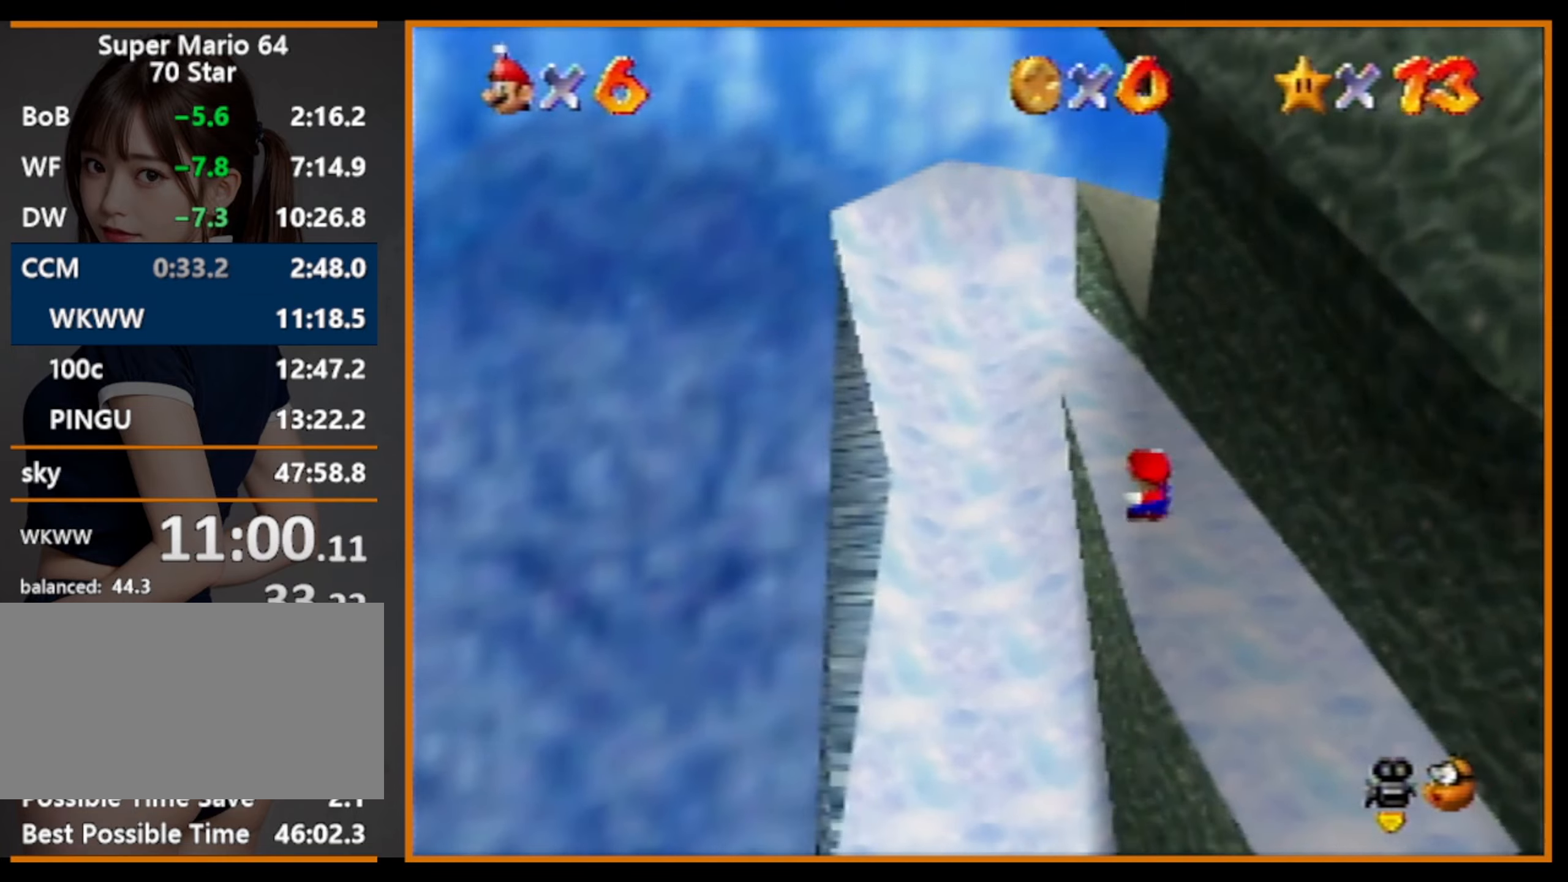
{"buttons": [], "left_stick": "right", "events": [[133, "left_stick", "center"], [467, "left_stick", "right"]]}
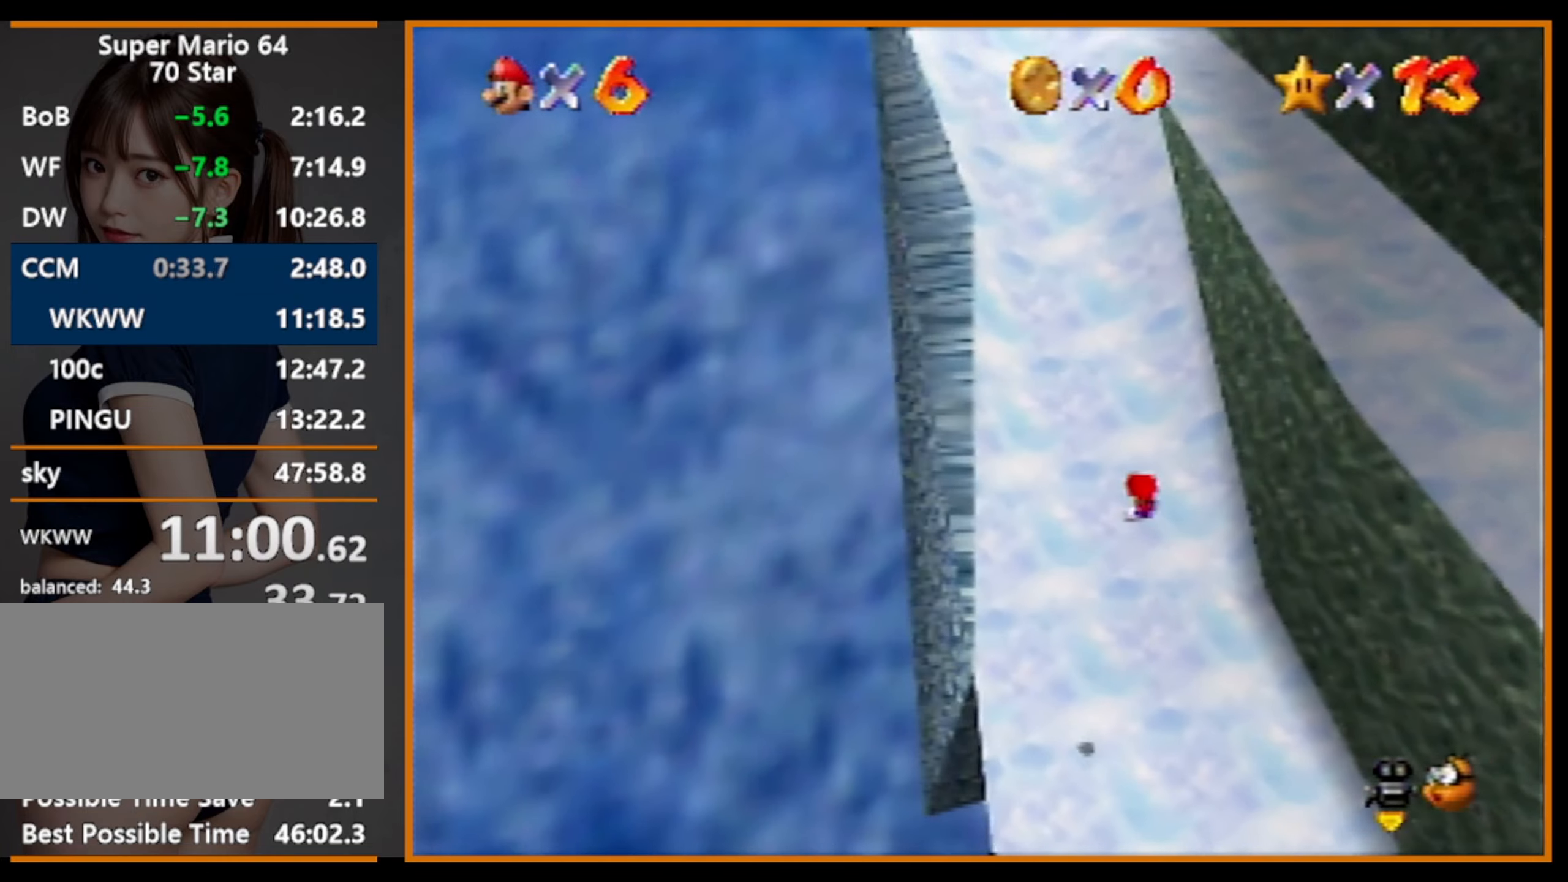
{"buttons": [], "left_stick": "center", "events": [[167, "R1", "down"], [300, "R1", "up"], [367, "R1", "down"], [433, "R1", "up"], [433, "left_stick", "center"]]}
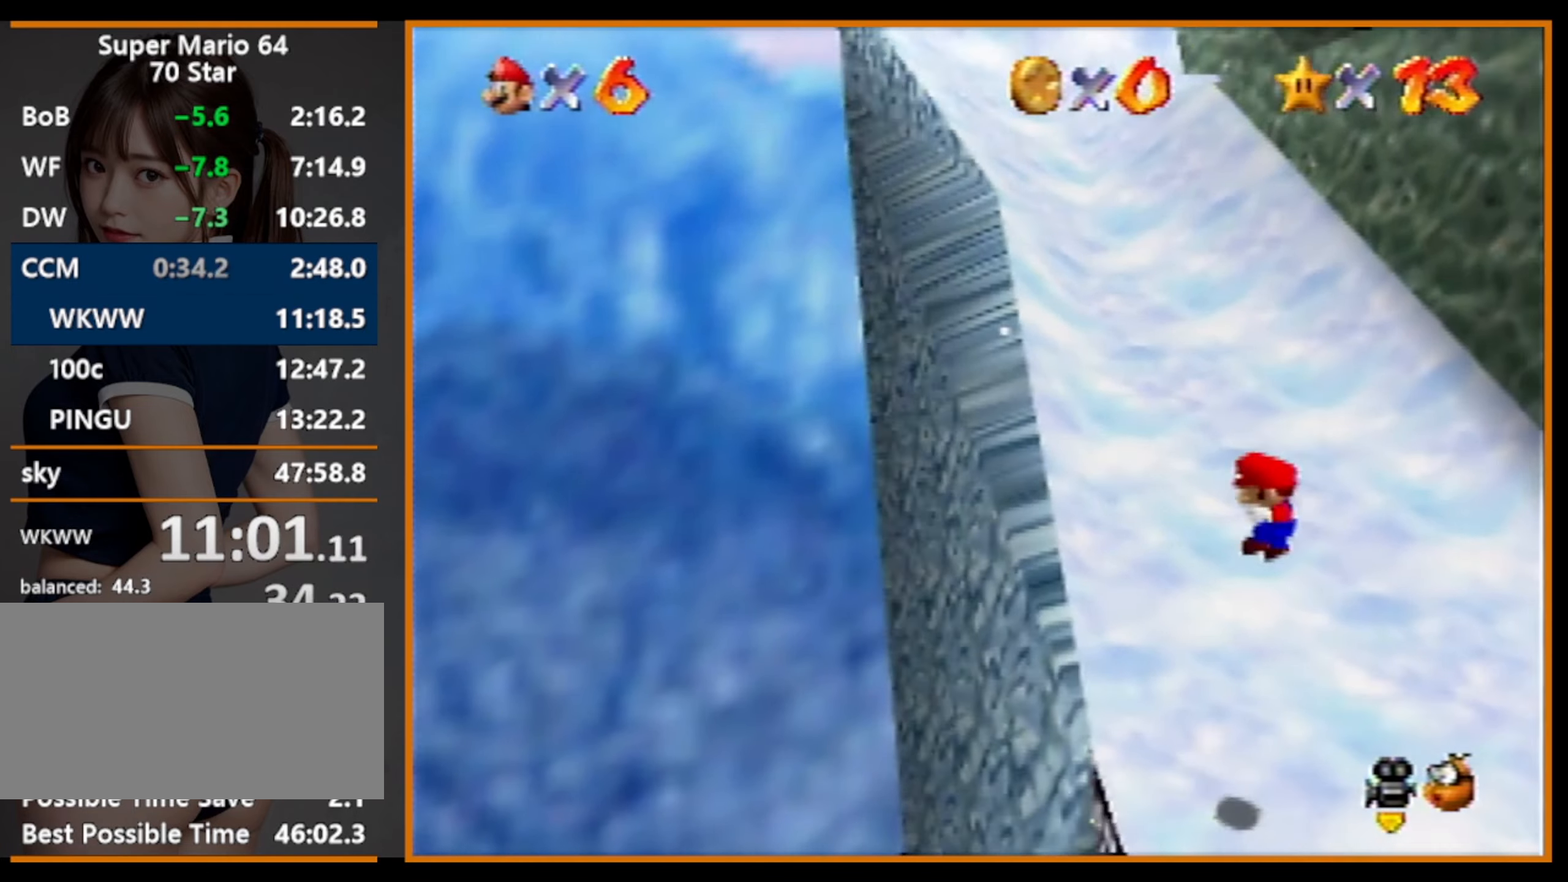
{"buttons": [], "left_stick": "center", "events": []}
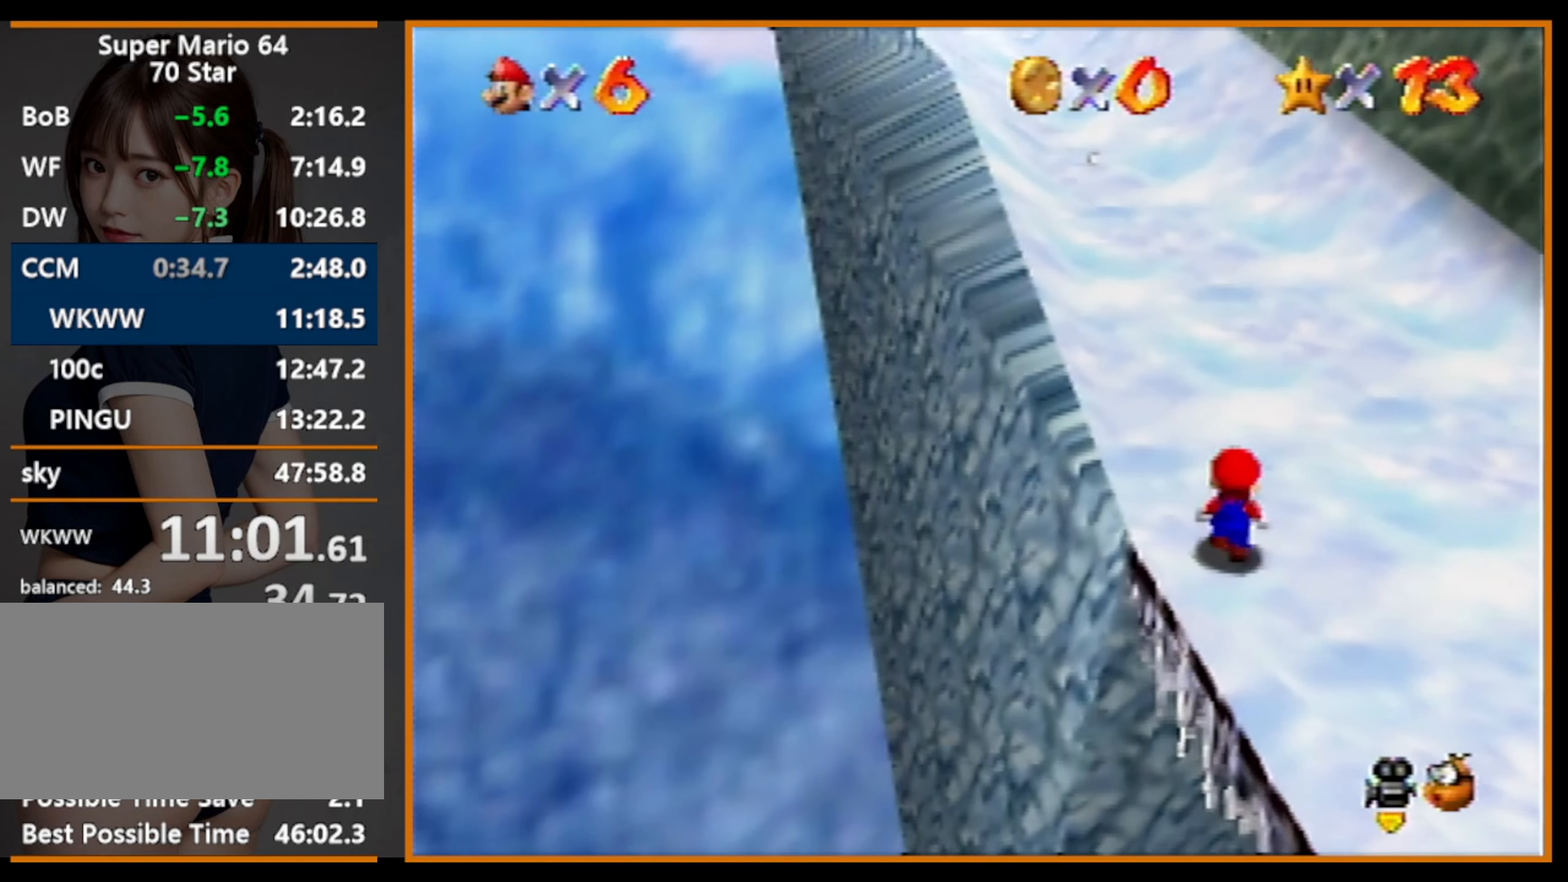
{"buttons": [], "left_stick": "center", "events": [[233, "Z", "down"], [333, "A", "down"], [333, "Z", "up"], [367, "A", "up"]]}
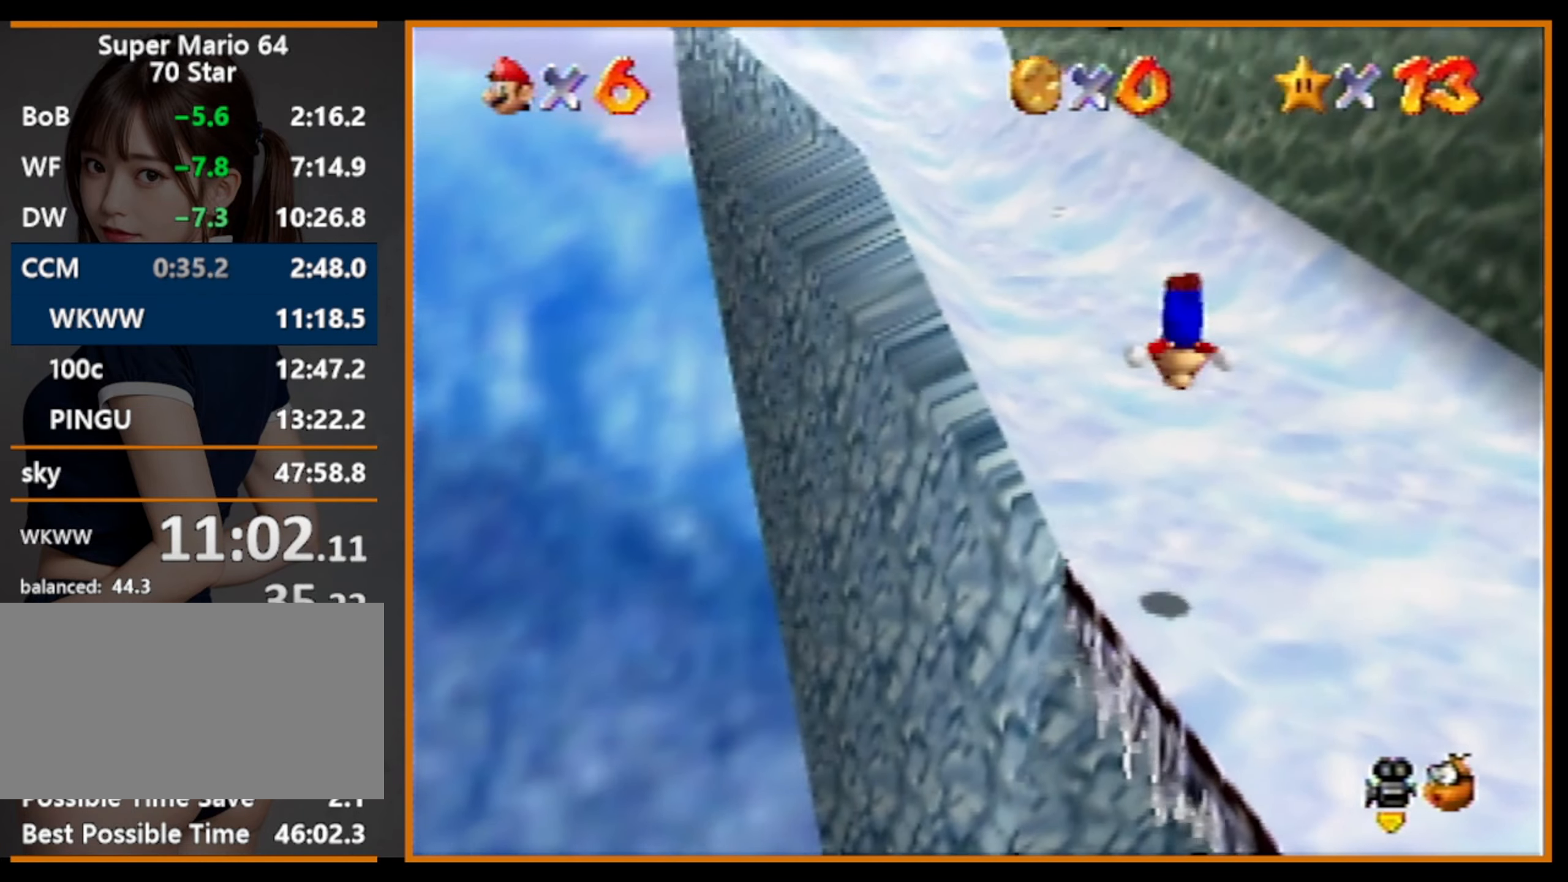
{"buttons": ["R1"], "left_stick": "up", "events": [[33, "left_stick", "left"], [333, "left_stick", "center"], [467, "left_stick", "up"], [500, "R1", "down"]]}
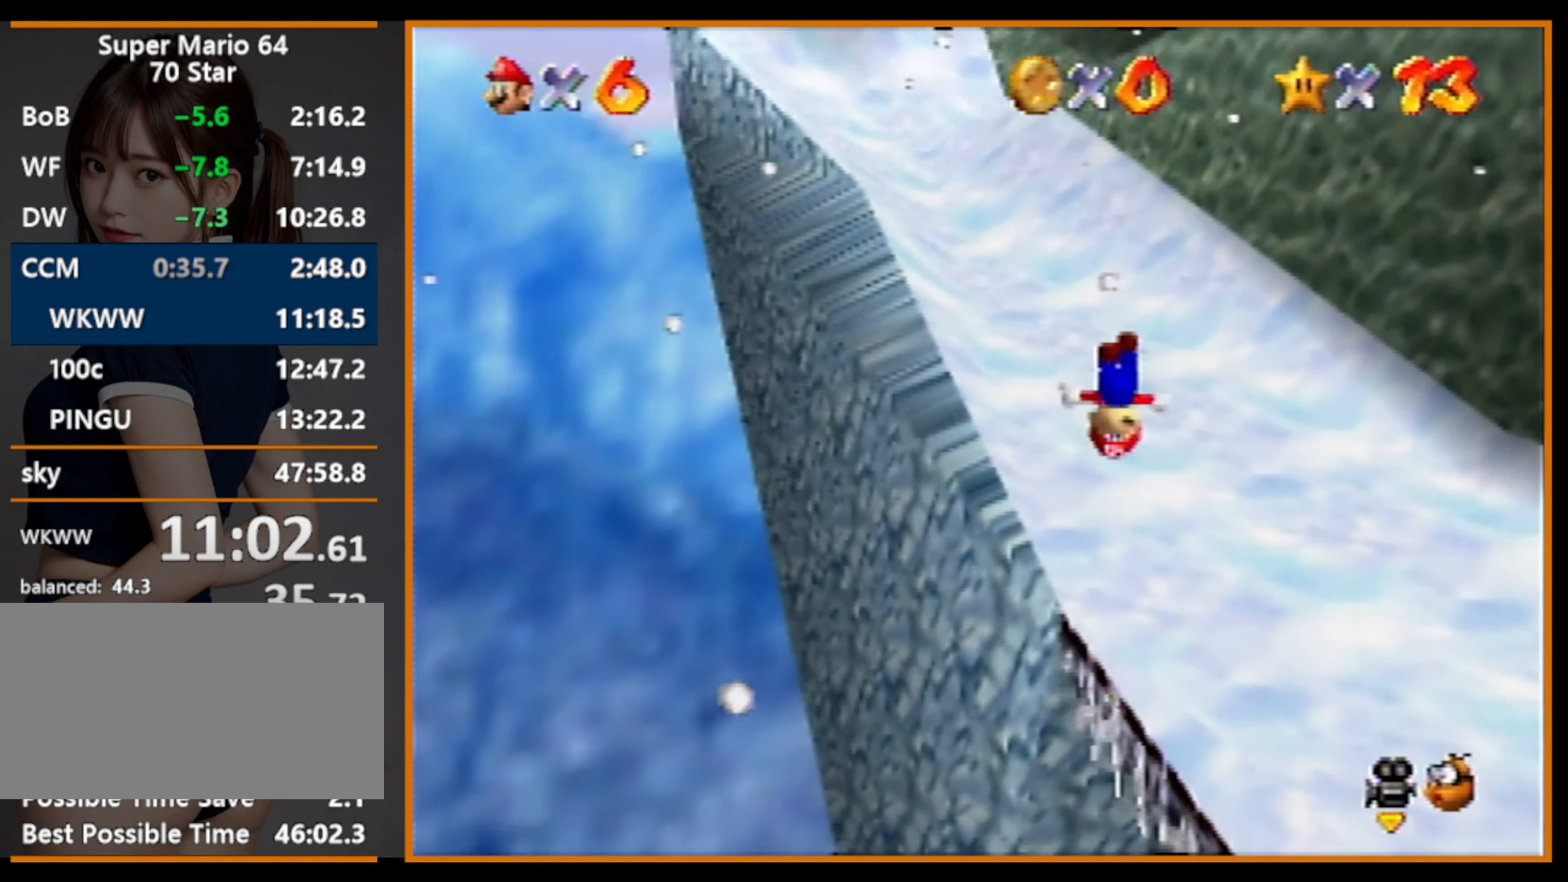
{"buttons": [], "left_stick": "up", "events": [[200, "R1", "up"]]}
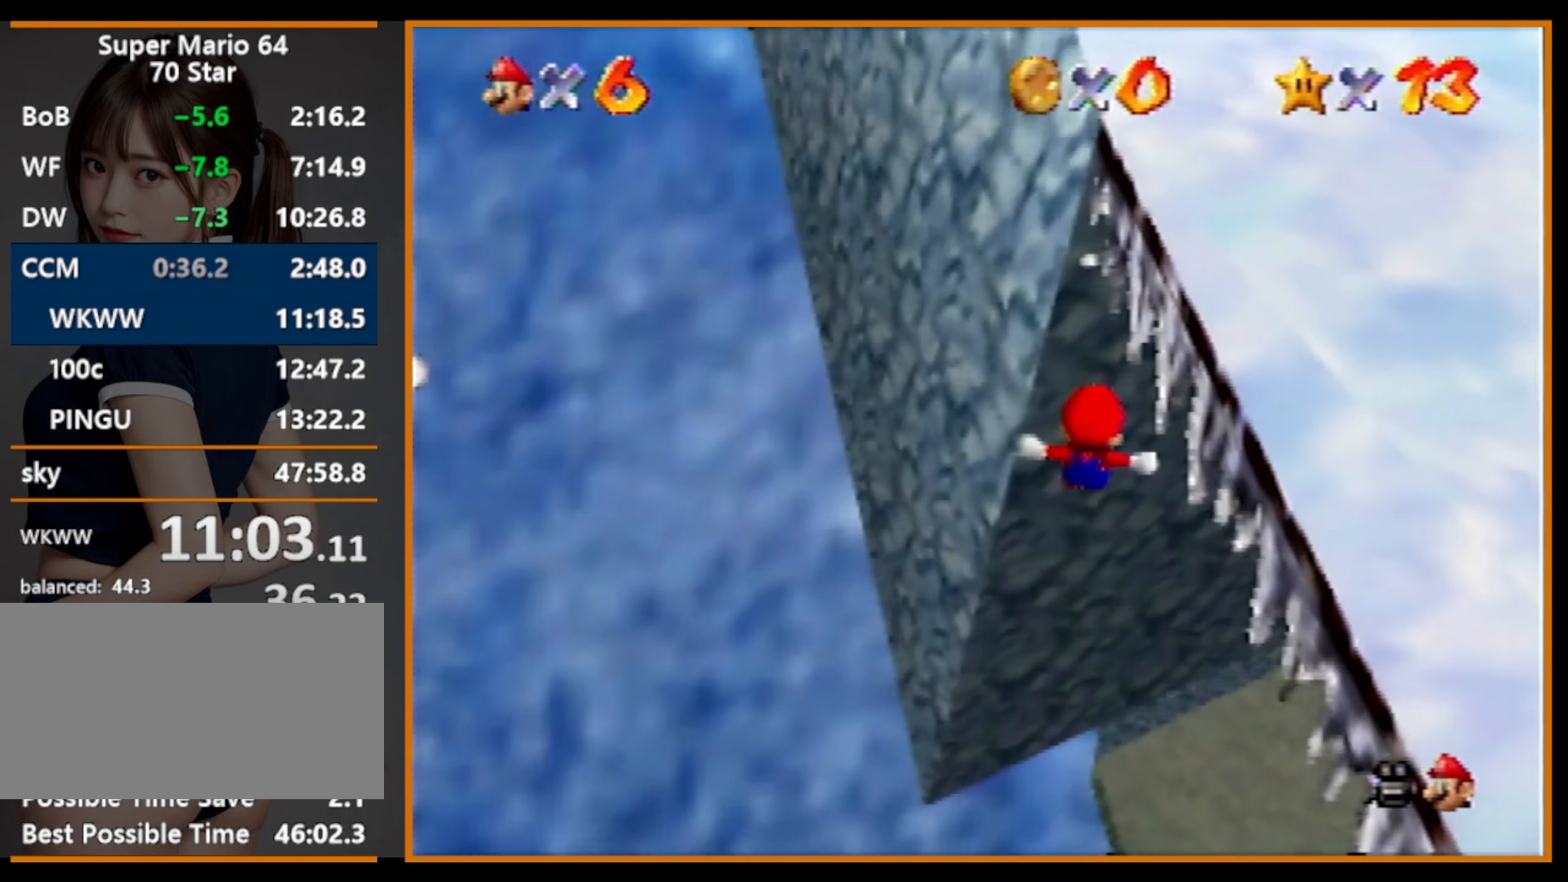
{"buttons": ["A"], "left_stick": "up-right", "events": [[333, "A", "down"], [367, "left_stick", "up-right"]]}
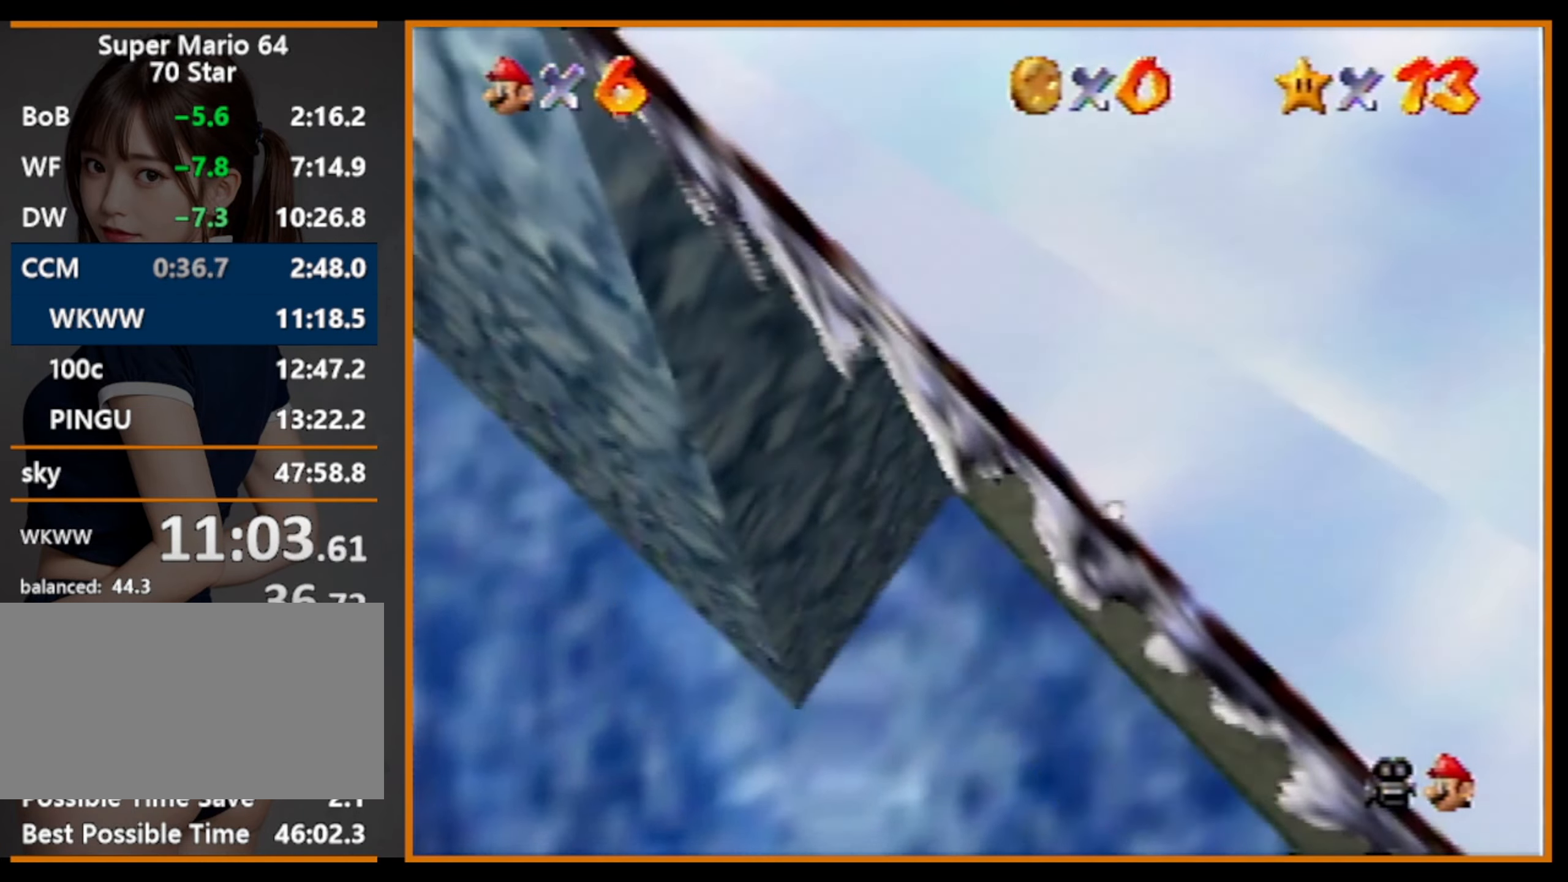
{"buttons": [], "left_stick": "up", "events": [[233, "B", "down"], [300, "A", "up"], [333, "B", "up"], [333, "left_stick", "up"]]}
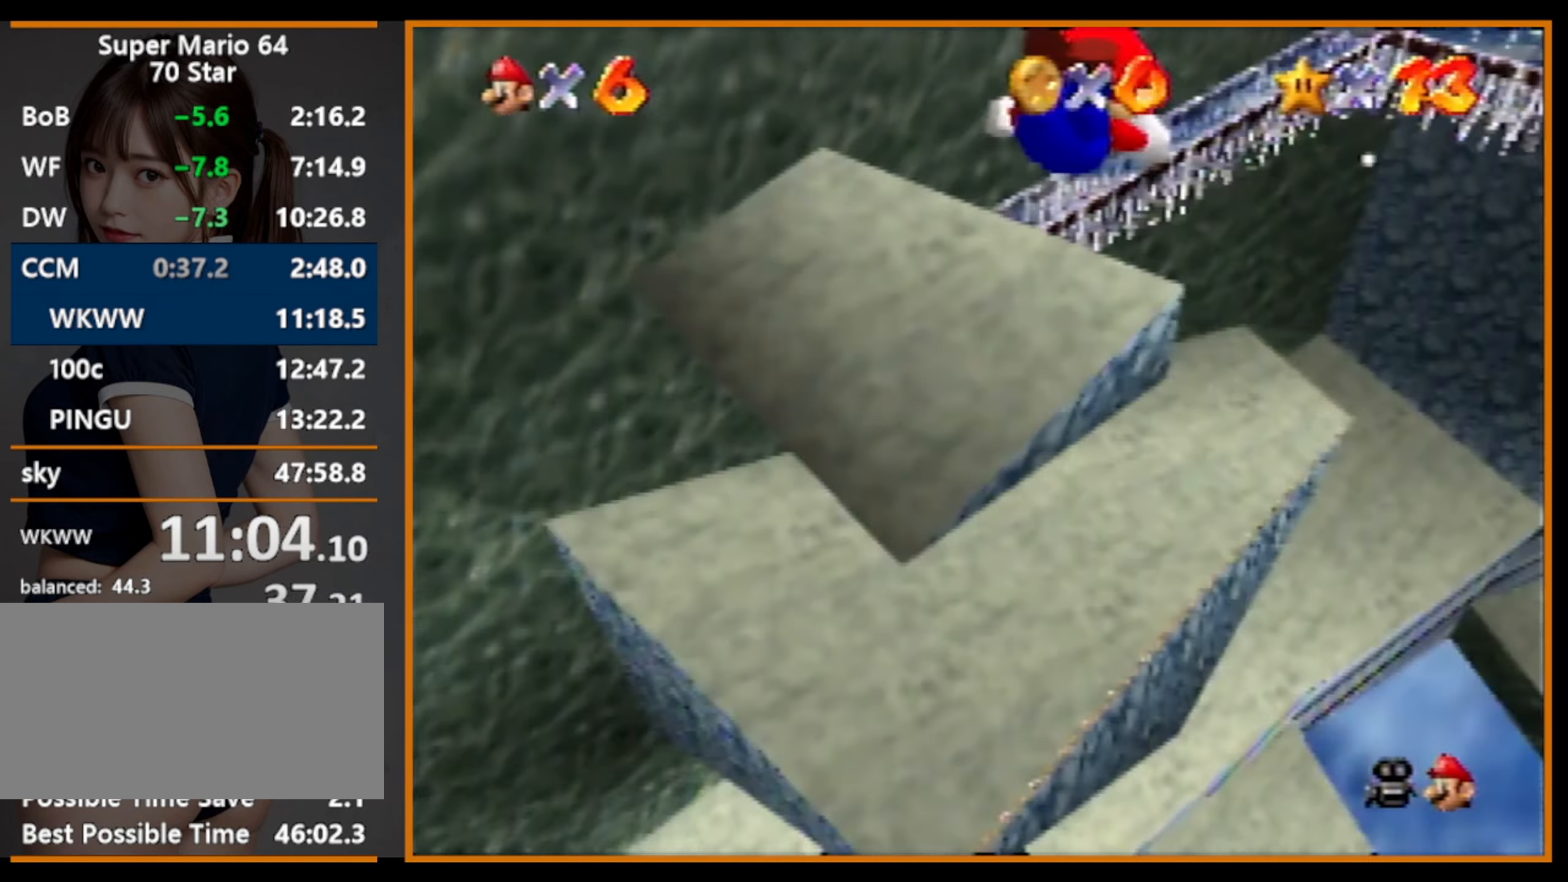
{"buttons": [], "left_stick": "up-left", "events": [[167, "left_stick", "up-left"]]}
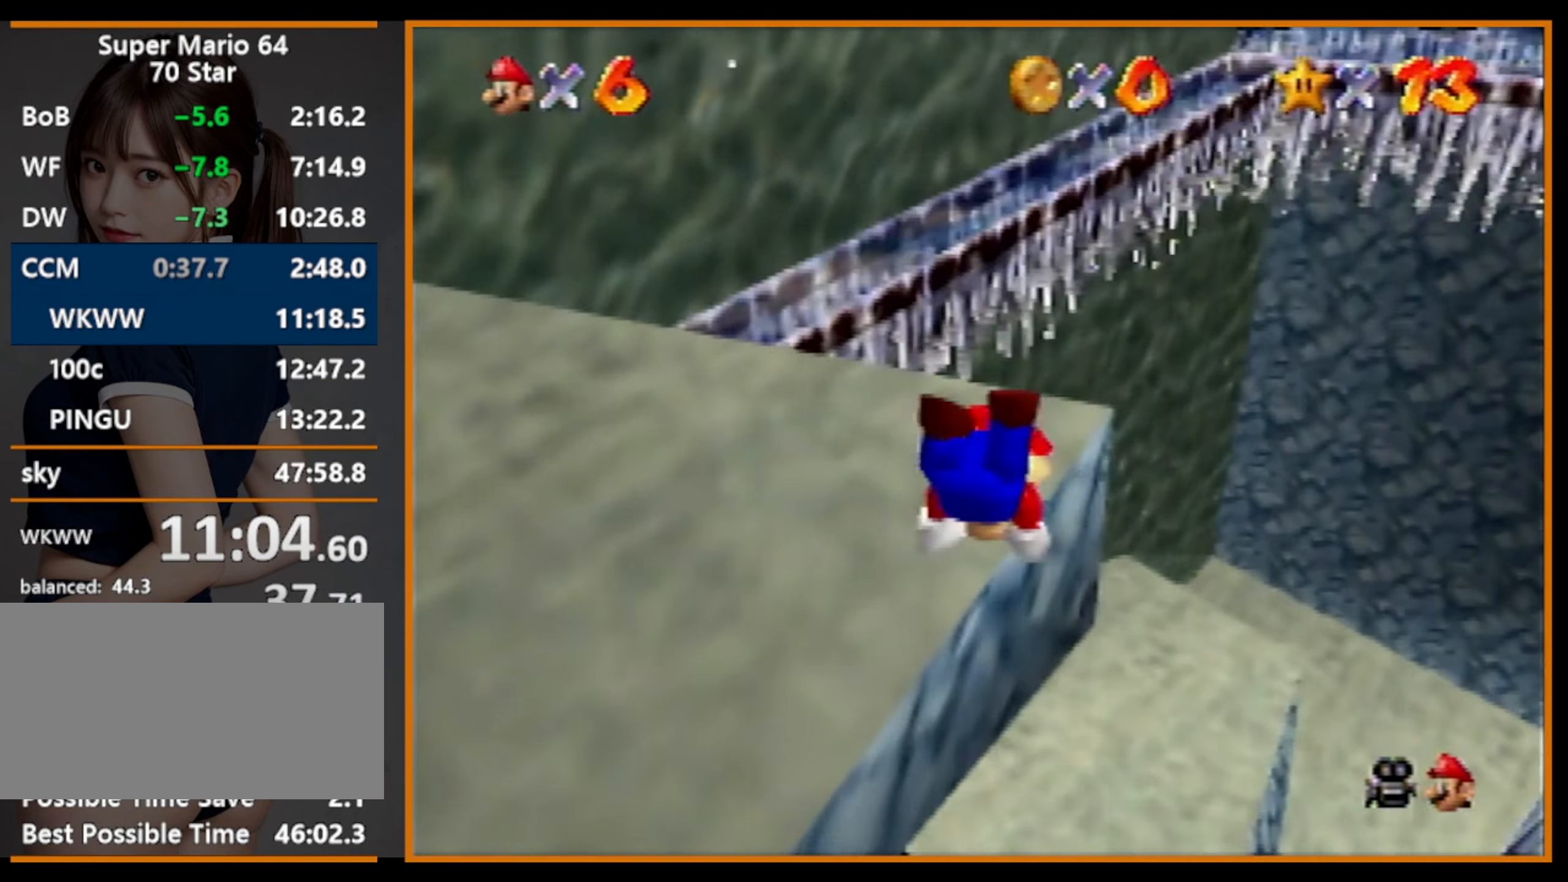
{"buttons": [], "left_stick": "up-right", "events": [[133, "B", "down"], [167, "A", "down"], [167, "B", "up"], [167, "C_DOWN", "down"], [333, "C_DOWN", "up"], [366, "A", "up"], [400, "left_stick", "up-right"]]}
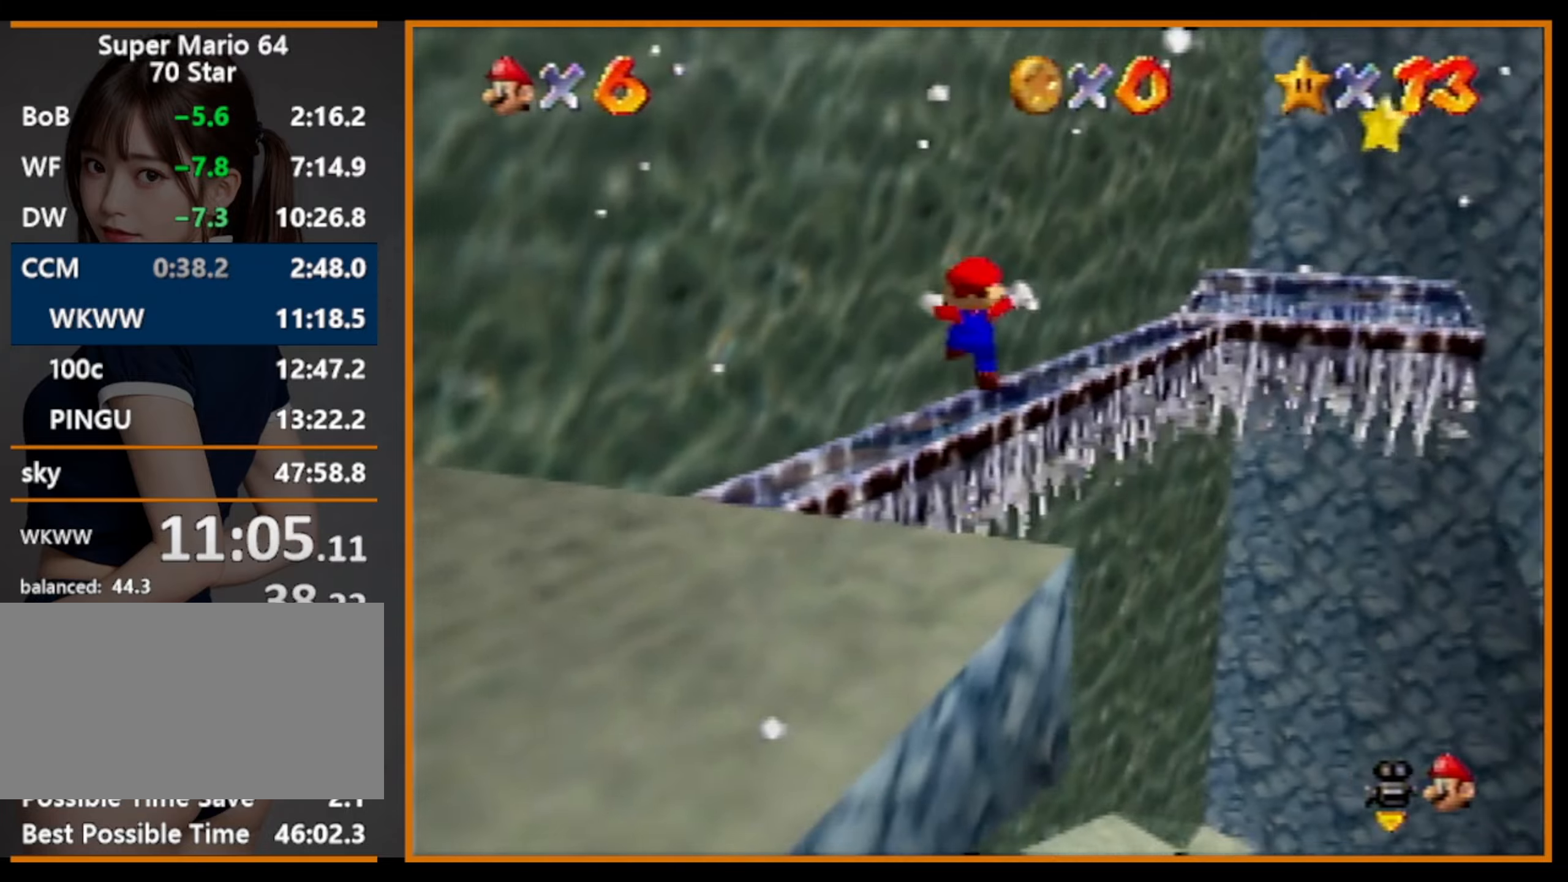
{"buttons": ["B"], "left_stick": "up-right", "events": [[300, "A", "down"], [433, "B", "down"], [500, "A", "up"]]}
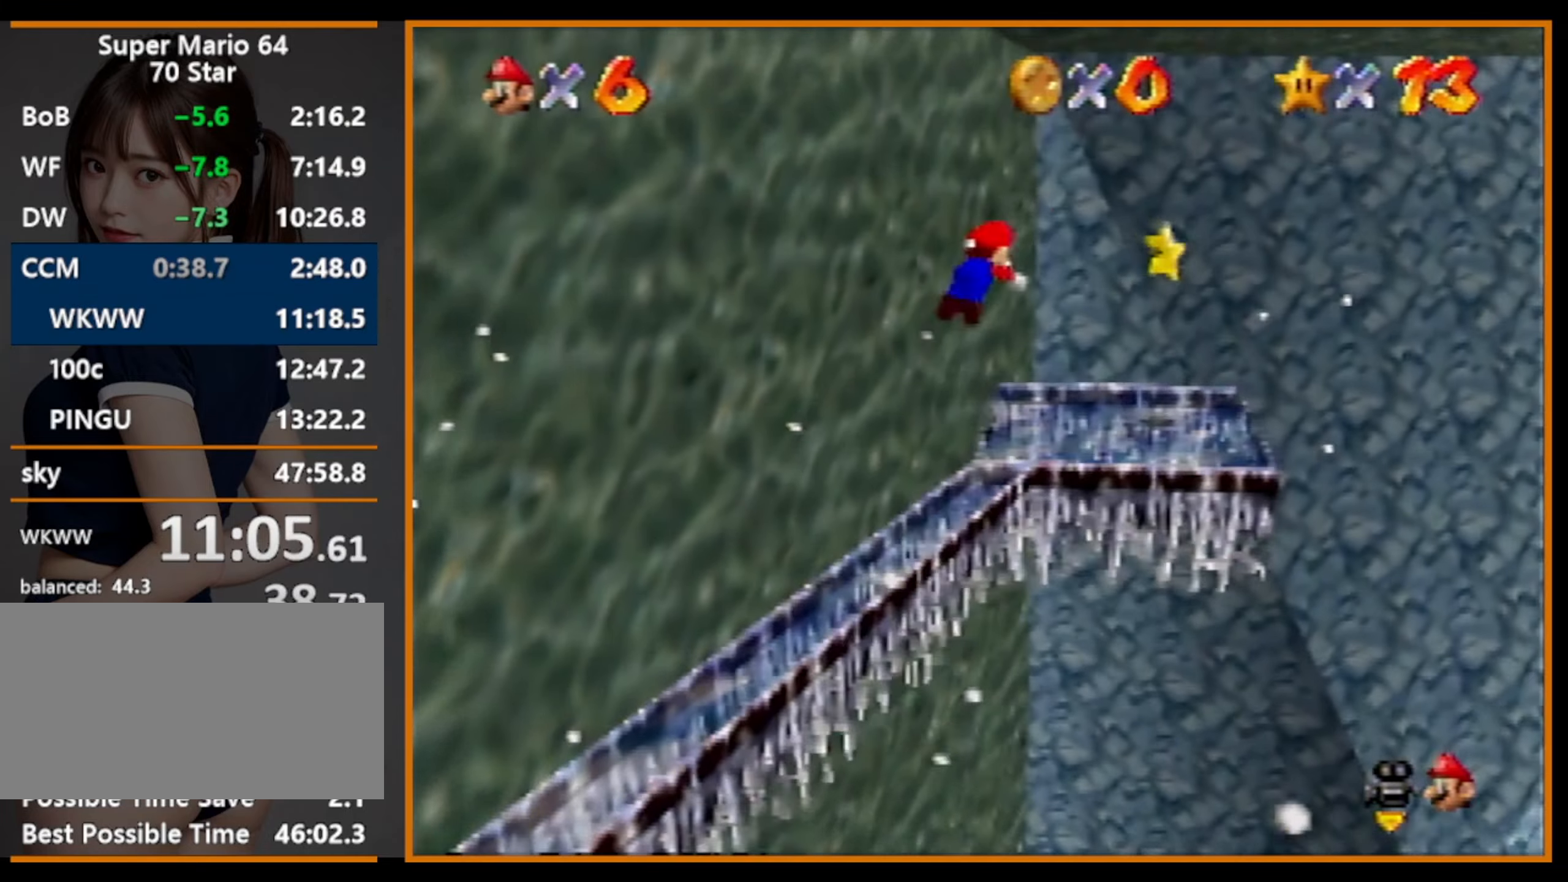
{"buttons": [], "left_stick": "up-right", "events": [[33, "B", "up"], [233, "C_UP", "down"], [300, "C_UP", "up"]]}
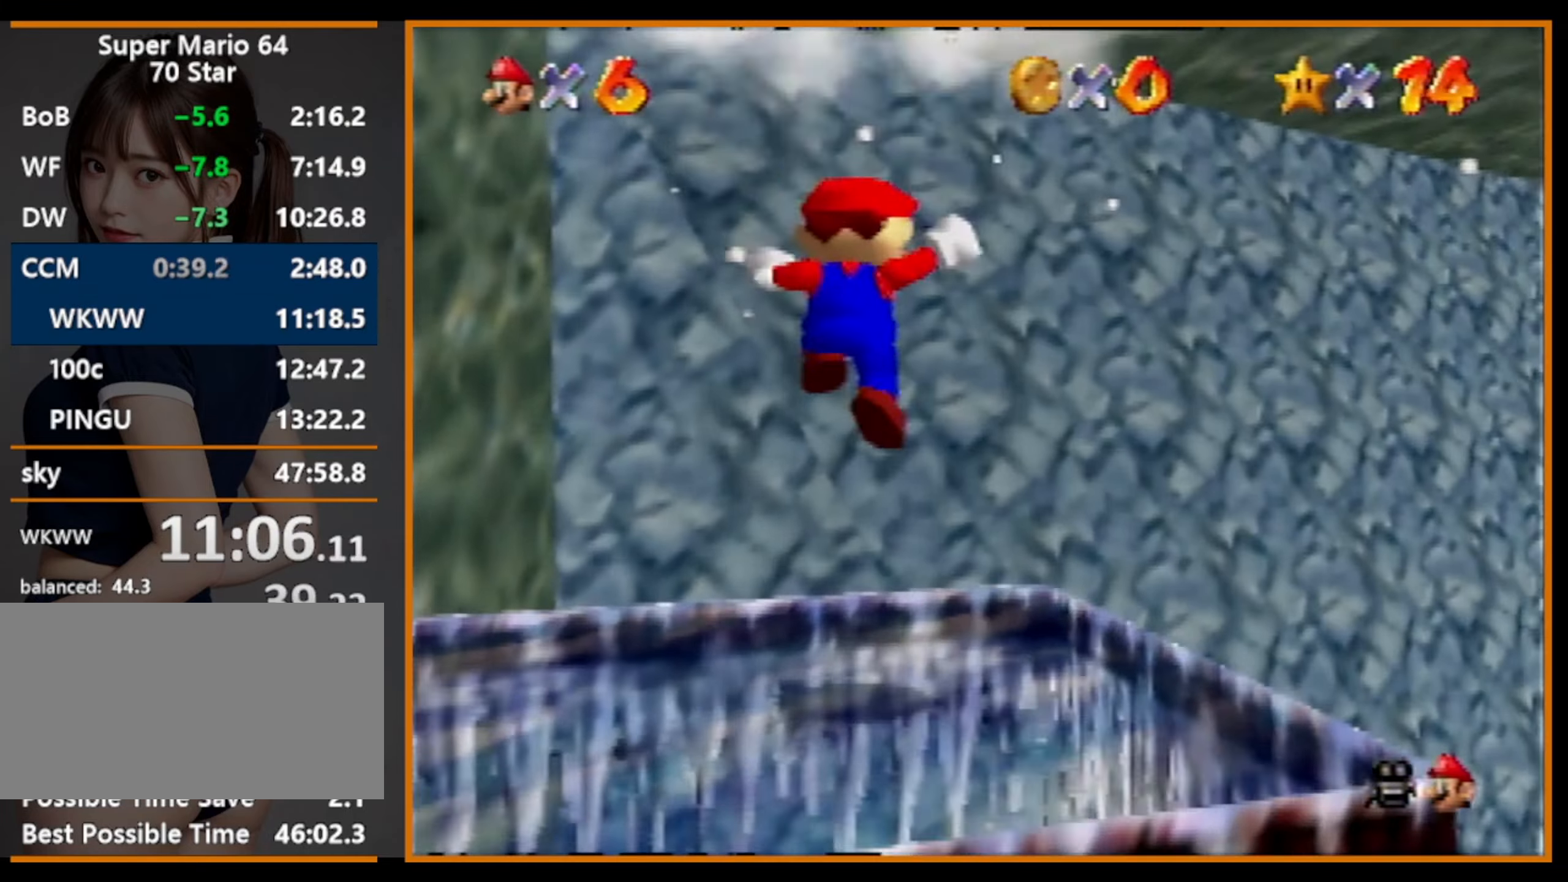
{"buttons": [], "left_stick": "center", "events": [[233, "left_stick", "center"]]}